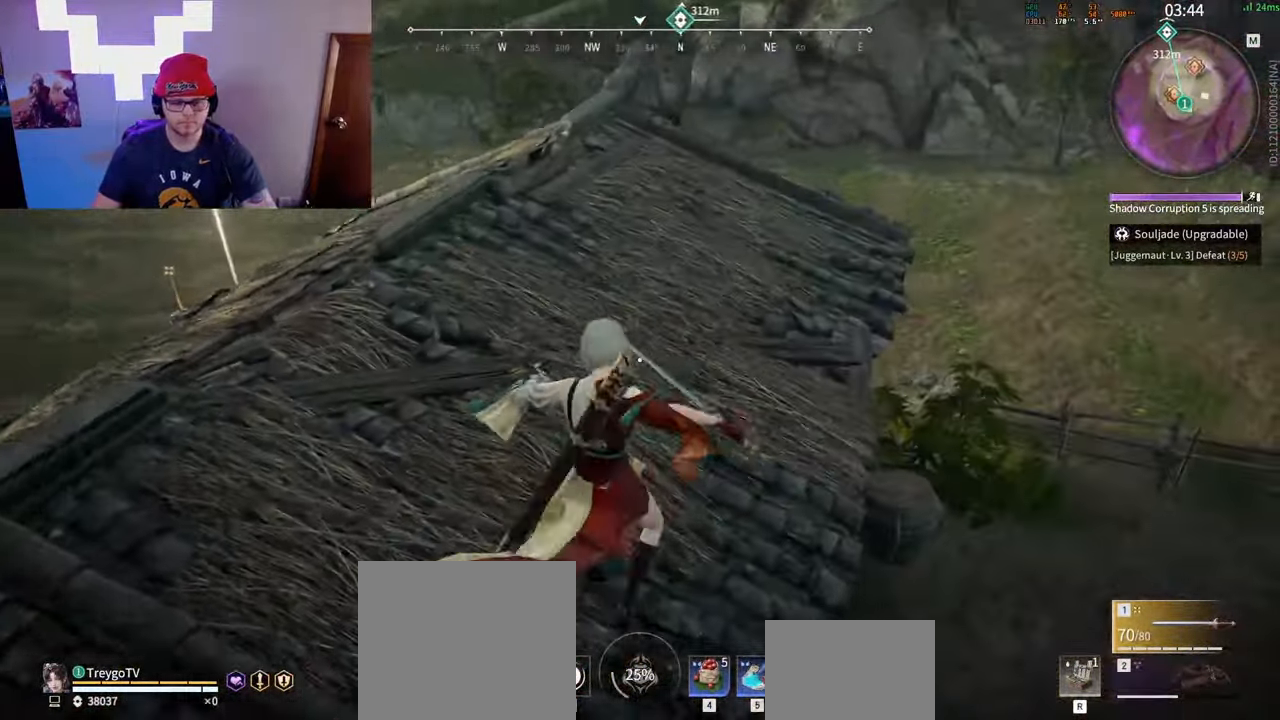
Gameplay with keyboard and mouse; each line is a JSON object with the keys and mouse buttons held at the frame after it. "events" lists presses ("down") and releases ("up") of "a", "c", "d", "e", "f", "q", "r", "s", "shift", "space", "tab", "w", "mouse_left", "mouse_wheel" and "mouse_right" between this image and that frame as [ms after this image, input, new state], when the widget could be followed in between. "mouse_left", "mouse_wheel", "mouse_right" = the "left", "wheel", "right" buttons of the "mouse" list. No other keys are recorded. "wheel" means that the mouse wheel is clicked or scrolled. Mouse movement is not recorded.
{"keys": ["c", "shift", "w"], "mouse": [], "events": [[217, "shift", "down"], [450, "c", "down"]]}
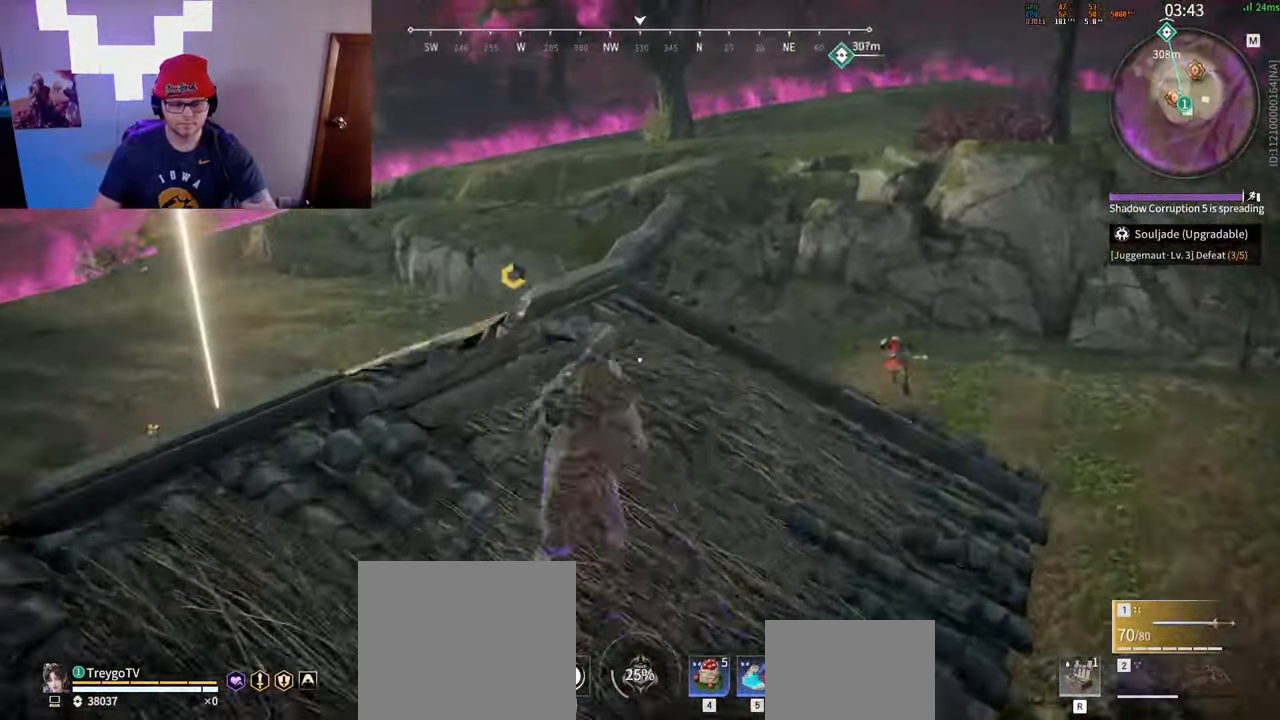
{"keys": ["c", "w"], "mouse": [], "events": [[50, "c", "up"], [50, "space", "down"], [133, "shift", "up"], [283, "space", "up"], [433, "c", "down"]]}
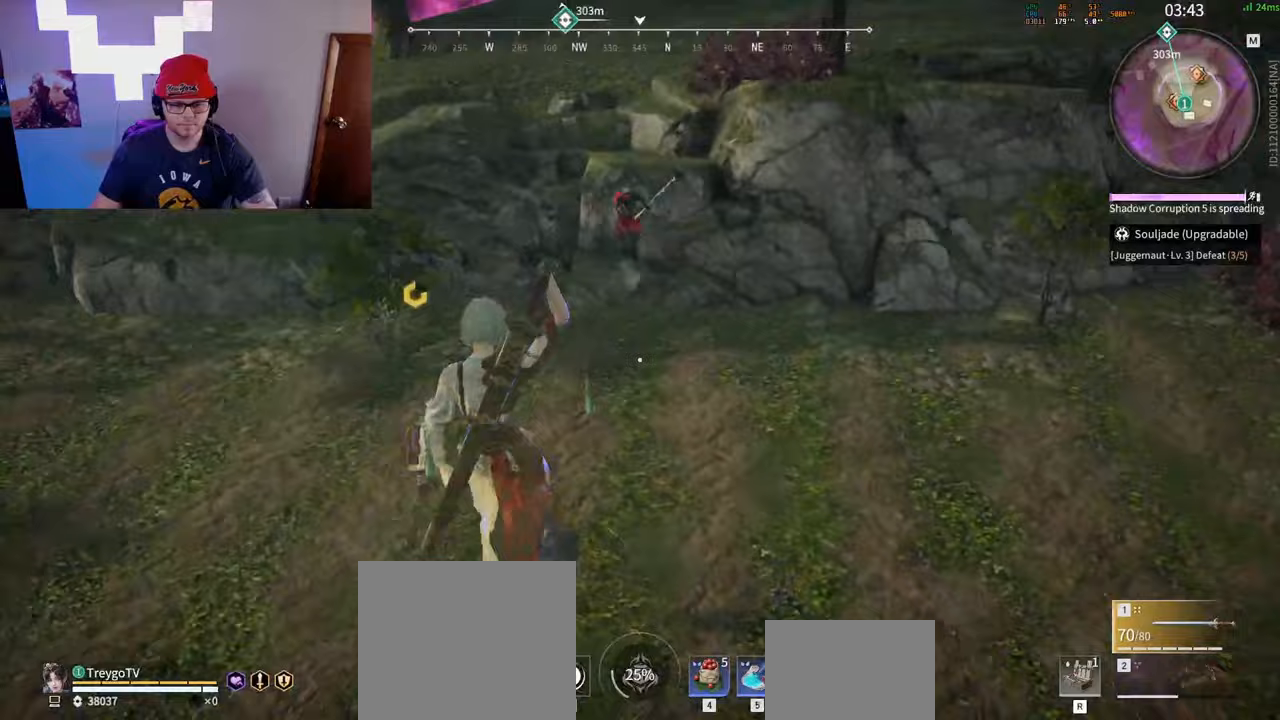
{"keys": ["w"], "mouse": ["left"], "events": [[67, "c", "up"], [217, "mouse_left", "down"], [283, "w", "up"], [450, "w", "down"]]}
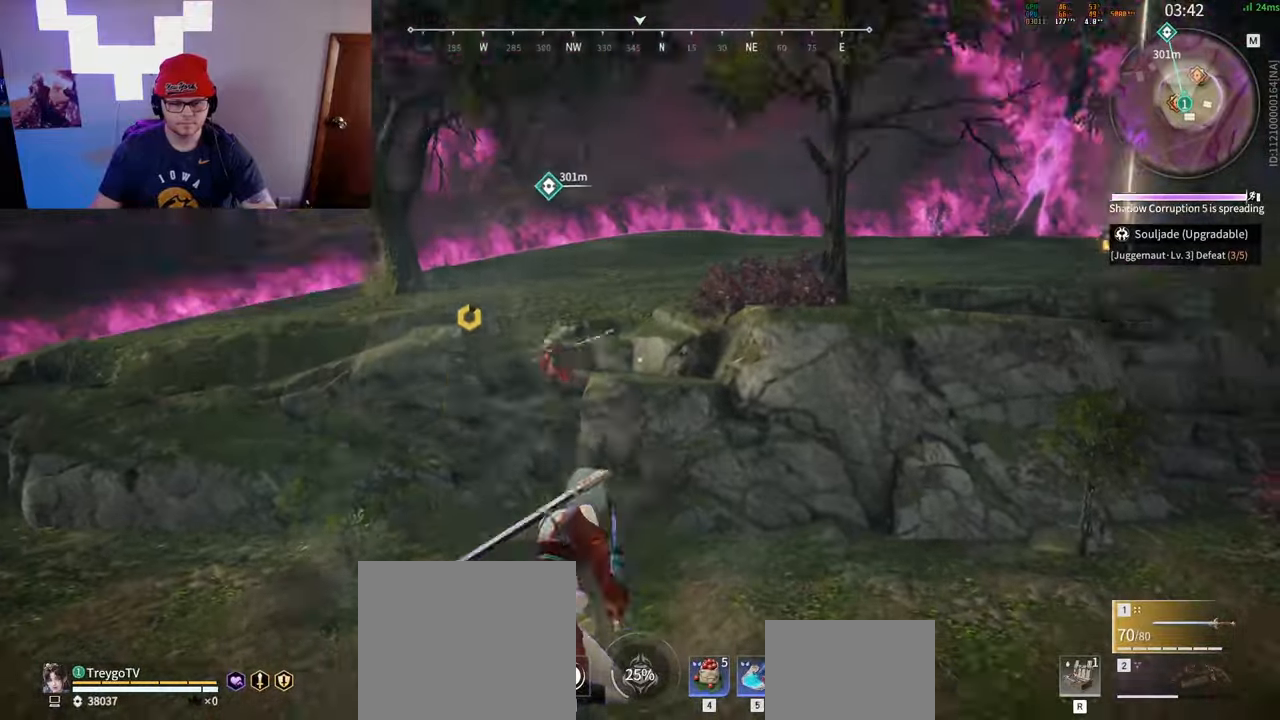
{"keys": ["a"], "mouse": [], "events": [[100, "mouse_left", "up"], [267, "a", "down"], [333, "w", "up"]]}
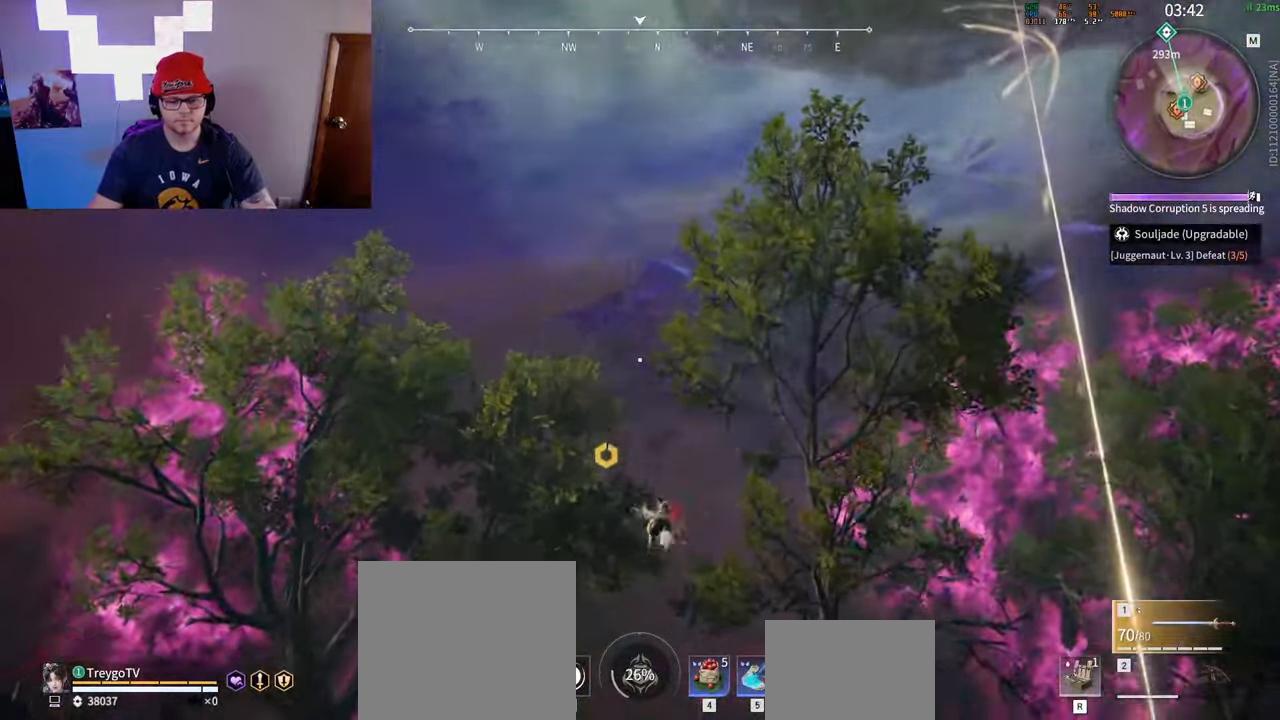
{"keys": ["w"], "mouse": ["left"], "events": [[133, "shift", "down"], [233, "w", "down"], [350, "mouse_left", "down"], [400, "shift", "up"], [417, "a", "up"]]}
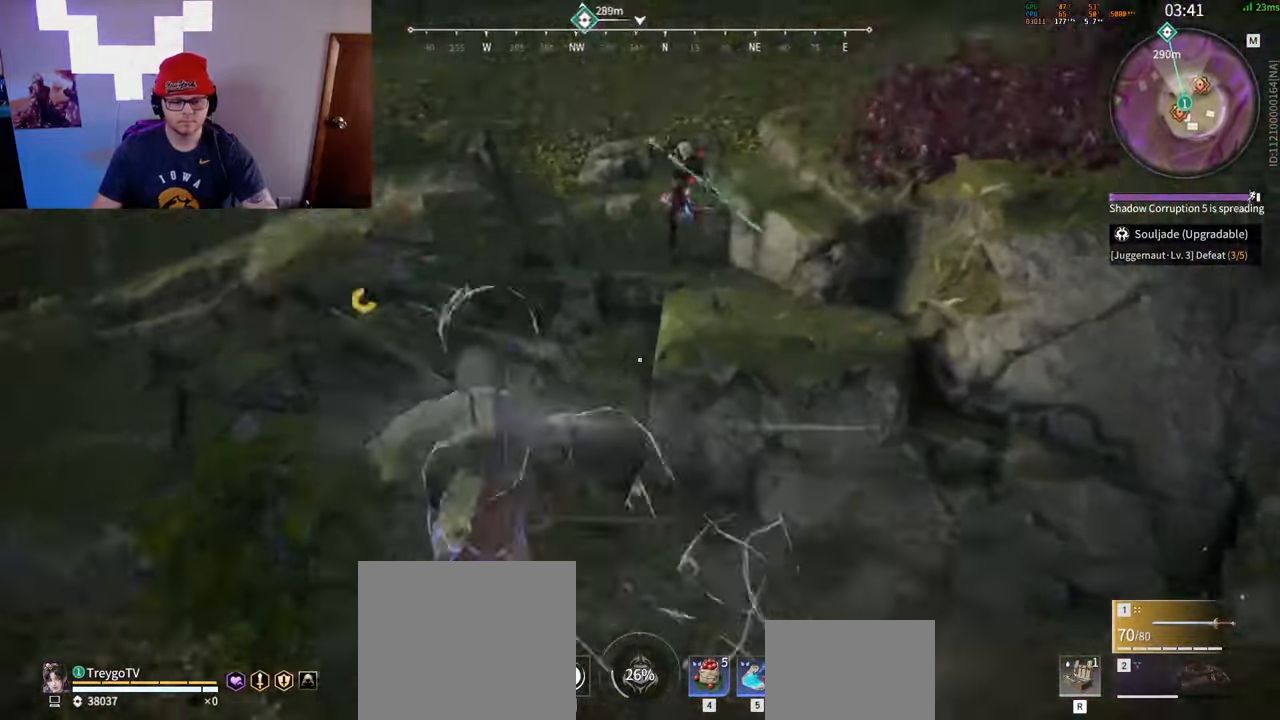
{"keys": ["d"], "mouse": [], "events": [[283, "space", "down"], [333, "q", "down"], [350, "mouse_left", "up"], [417, "mouse_left", "down"], [417, "q", "up"], [433, "d", "down"], [450, "space", "up"], [467, "w", "up"], [483, "mouse_left", "up"]]}
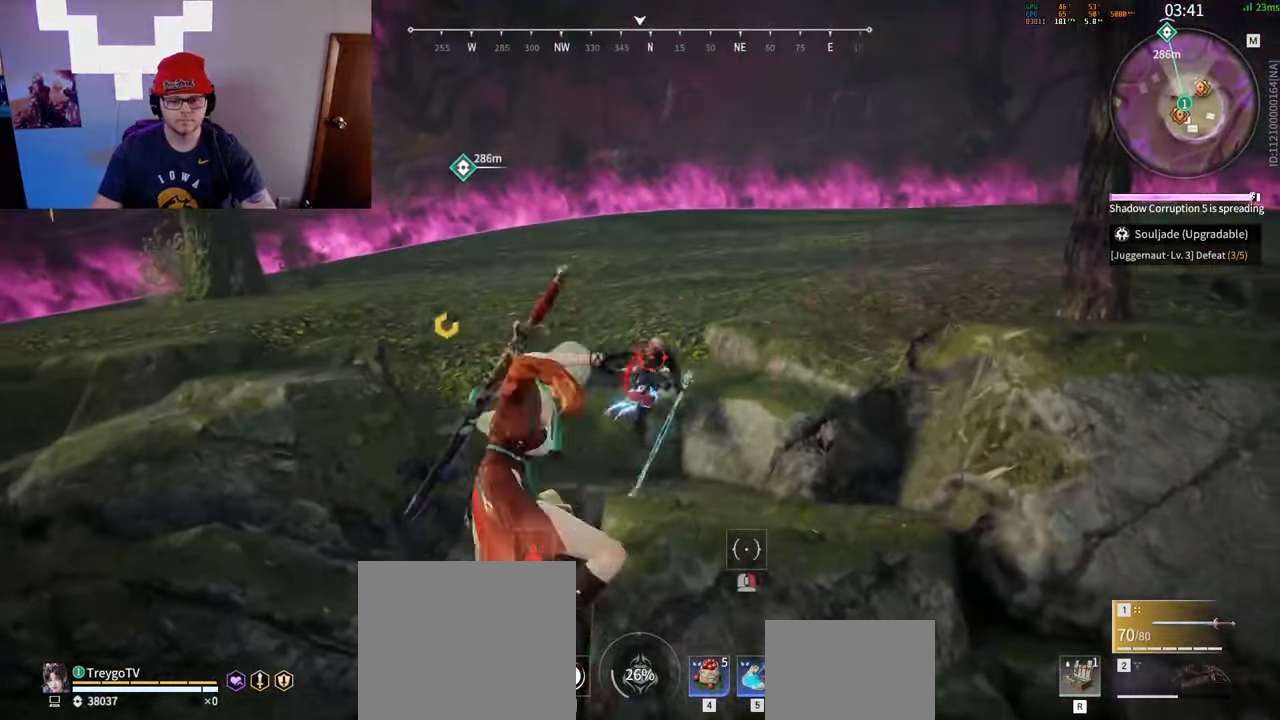
{"keys": ["a", "s"], "mouse": [], "events": [[50, "mouse_left", "down"], [50, "s", "down"], [83, "d", "up"], [83, "mouse_left", "up"], [117, "a", "down"], [217, "s", "up"], [300, "s", "down"]]}
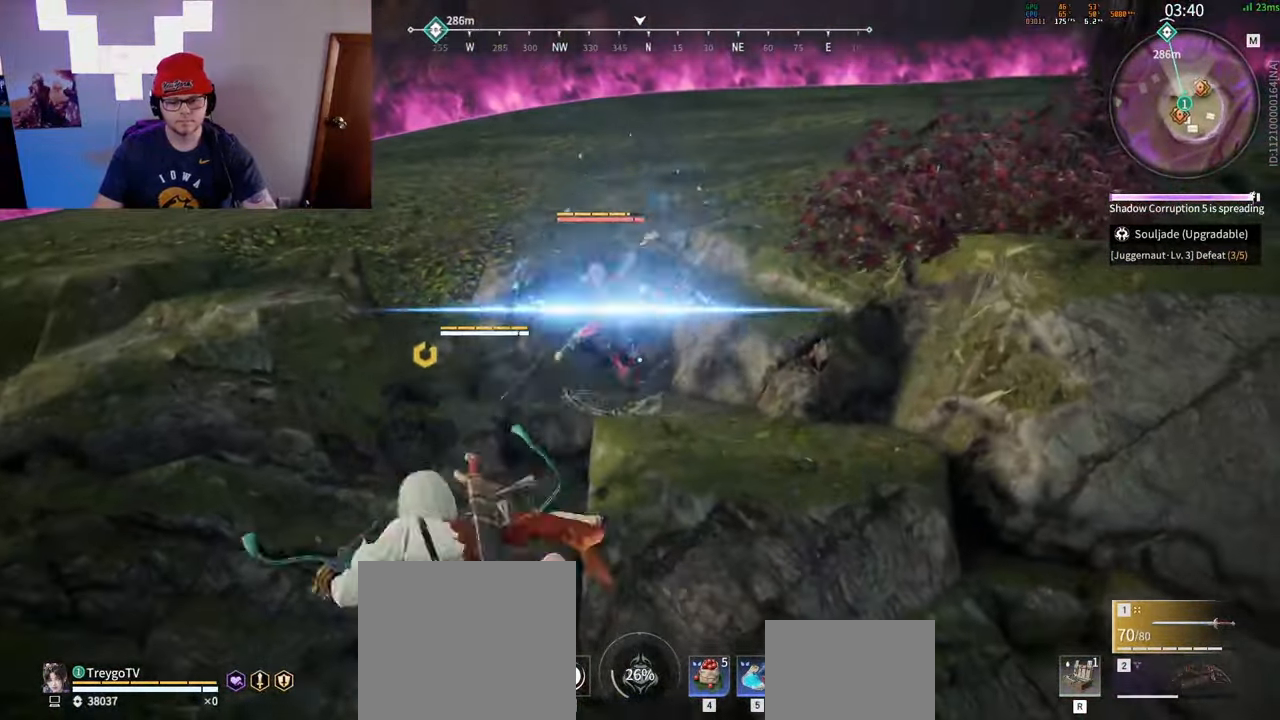
{"keys": ["s"], "mouse": ["left"], "events": [[300, "mouse_left", "down"], [367, "mouse_left", "up"], [433, "mouse_left", "down"], [467, "a", "up"]]}
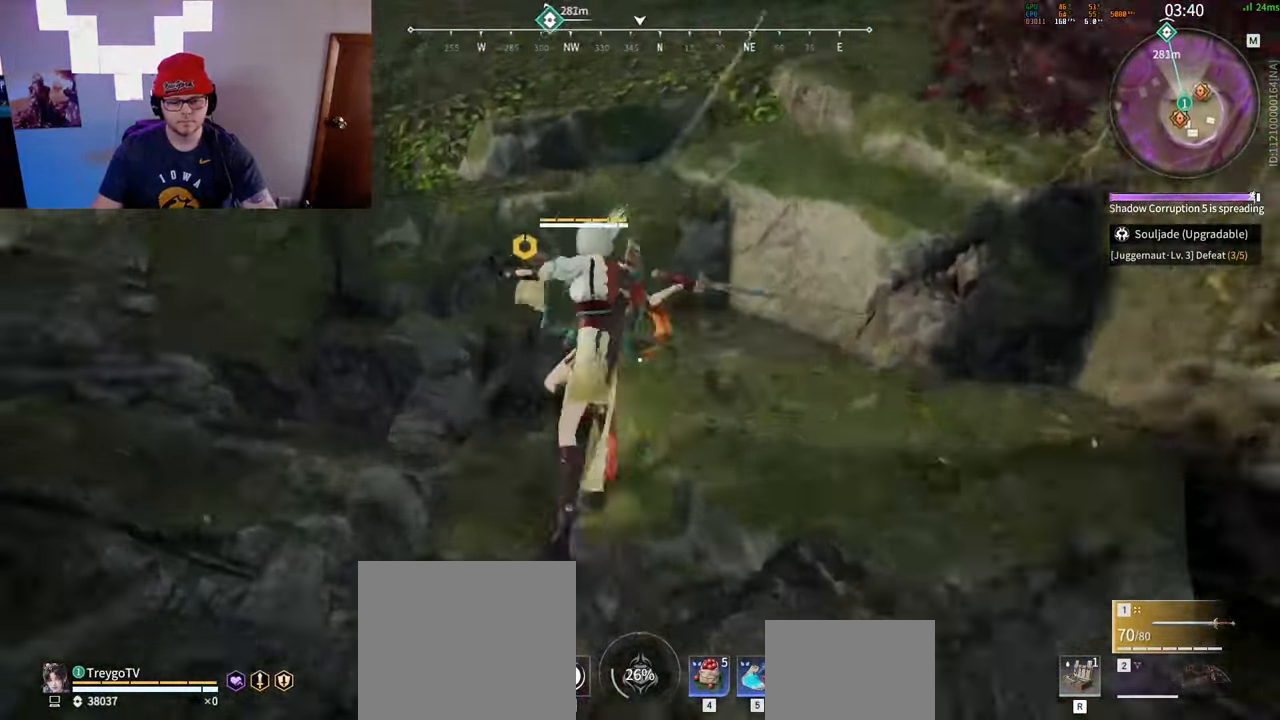
{"keys": ["s"], "mouse": [], "events": [[33, "mouse_left", "up"], [67, "space", "down"], [117, "d", "down"], [367, "space", "up"], [400, "d", "up"]]}
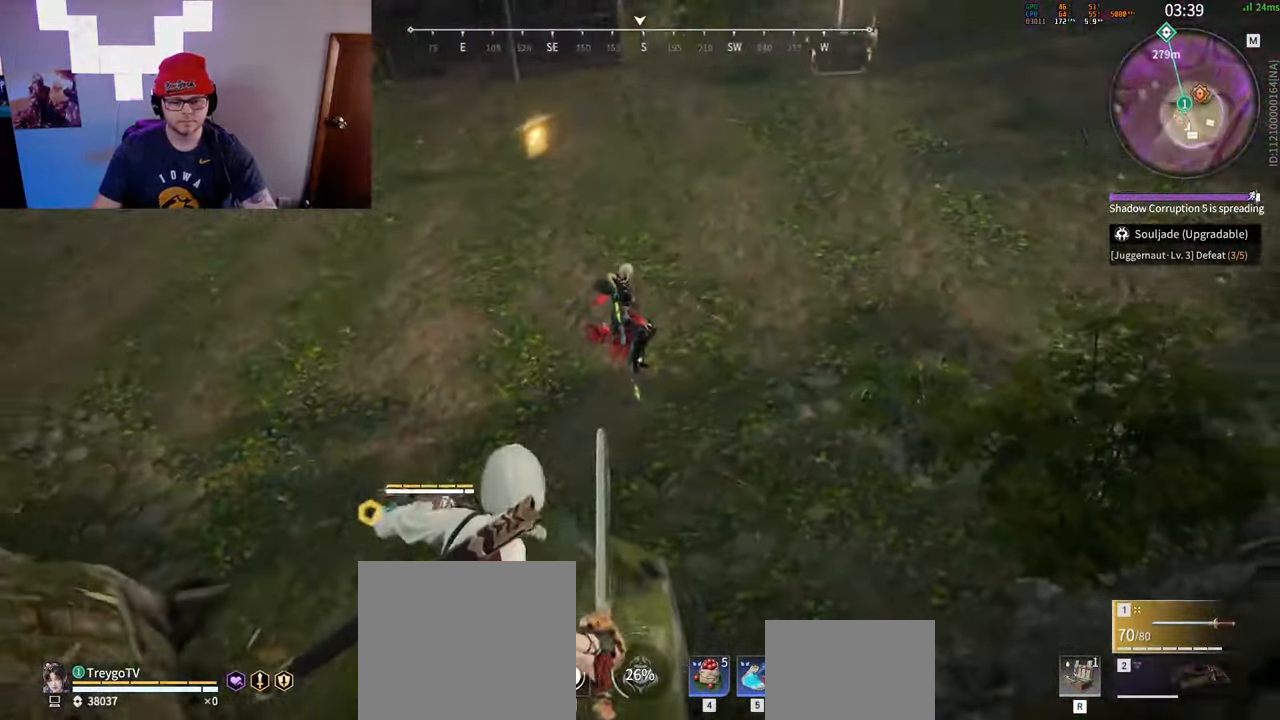
{"keys": [], "mouse": [], "events": [[17, "space", "down"], [67, "mouse_wheel", "down"], [150, "space", "up"], [233, "mouse_left", "down"], [233, "mouse_wheel", "up"], [300, "s", "up"], [433, "mouse_left", "up"]]}
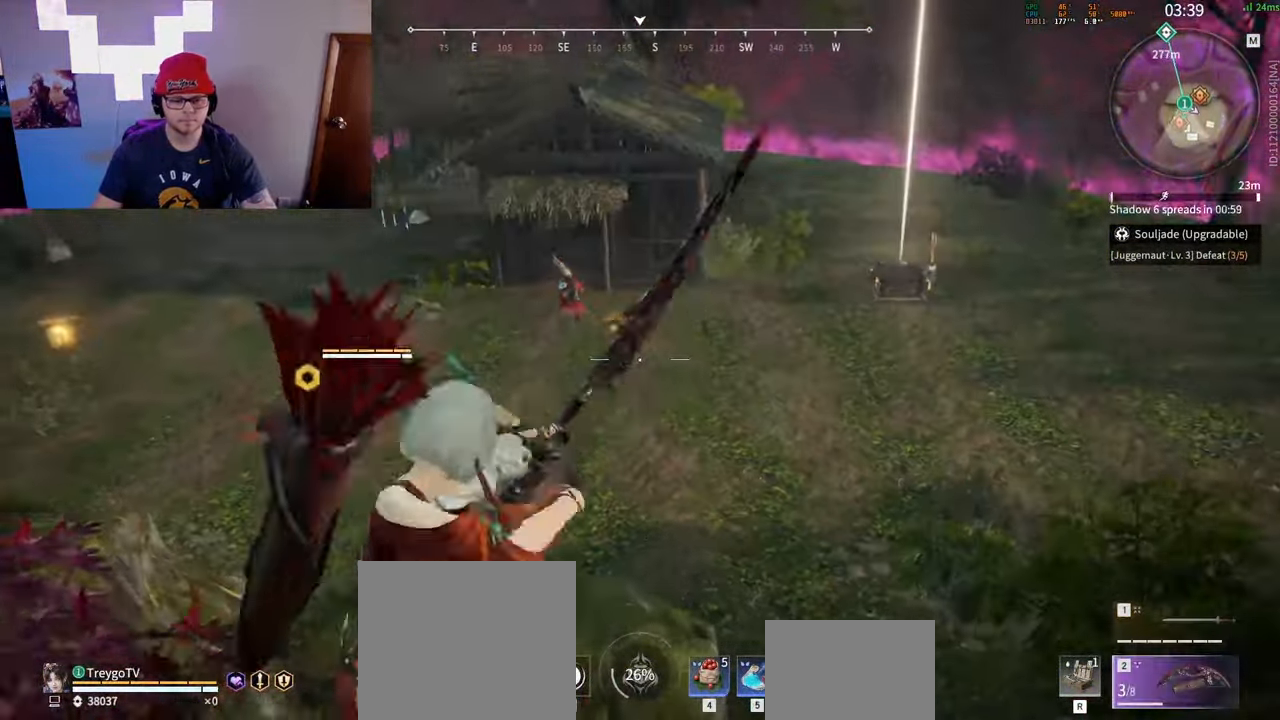
{"keys": ["w"], "mouse": ["wheel", "right"], "events": [[33, "shift", "down"], [50, "a", "down"], [100, "w", "down"], [300, "mouse_wheel", "down"], [383, "mouse_right", "down"], [450, "a", "up"], [483, "shift", "up"]]}
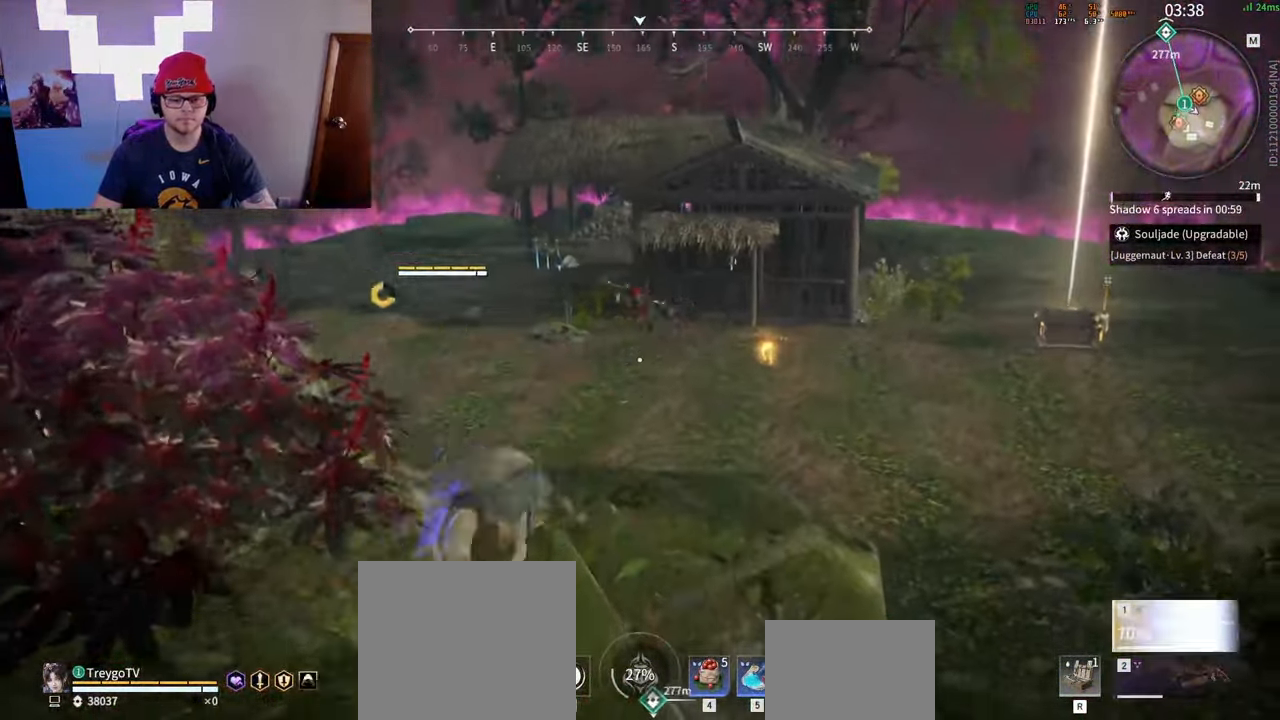
{"keys": [], "mouse": [], "events": [[17, "mouse_wheel", "up"], [150, "space", "down"], [183, "q", "down"], [217, "mouse_right", "up"], [267, "mouse_left", "down"], [267, "space", "up"], [283, "q", "up"], [300, "d", "down"], [317, "w", "up"], [350, "d", "up"], [417, "mouse_left", "up"]]}
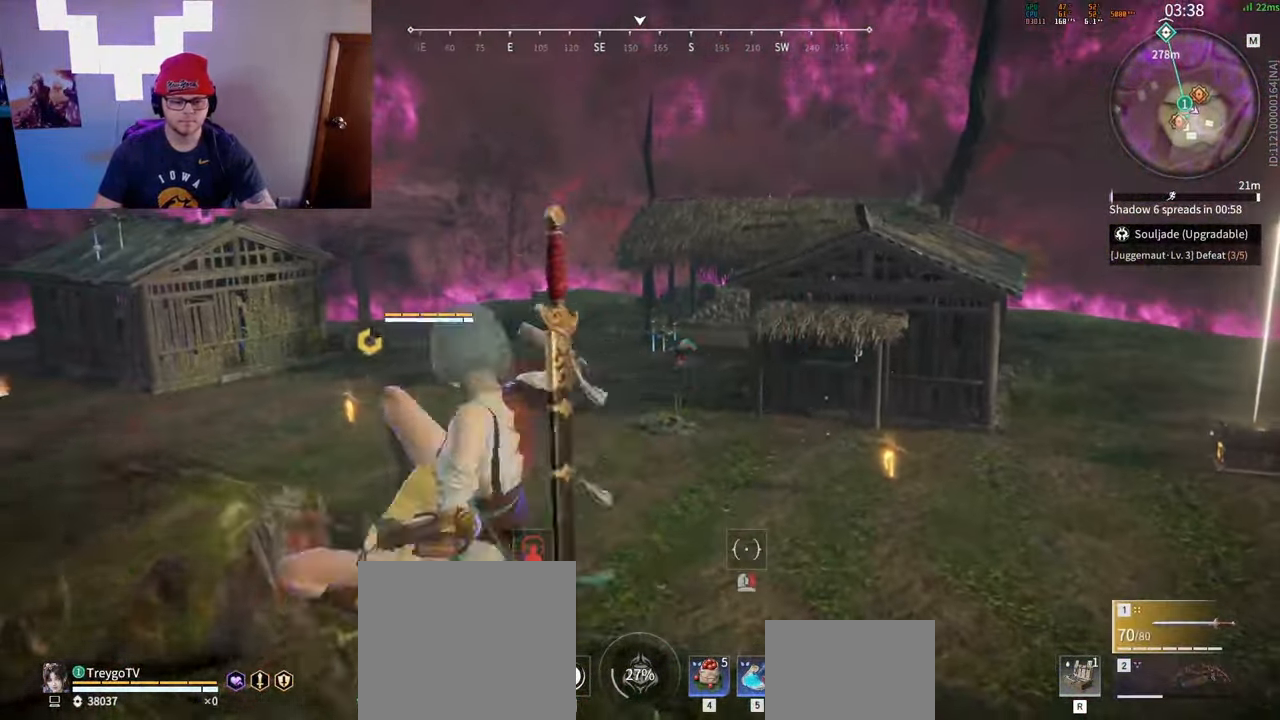
{"keys": ["w"], "mouse": [], "events": [[300, "w", "down"]]}
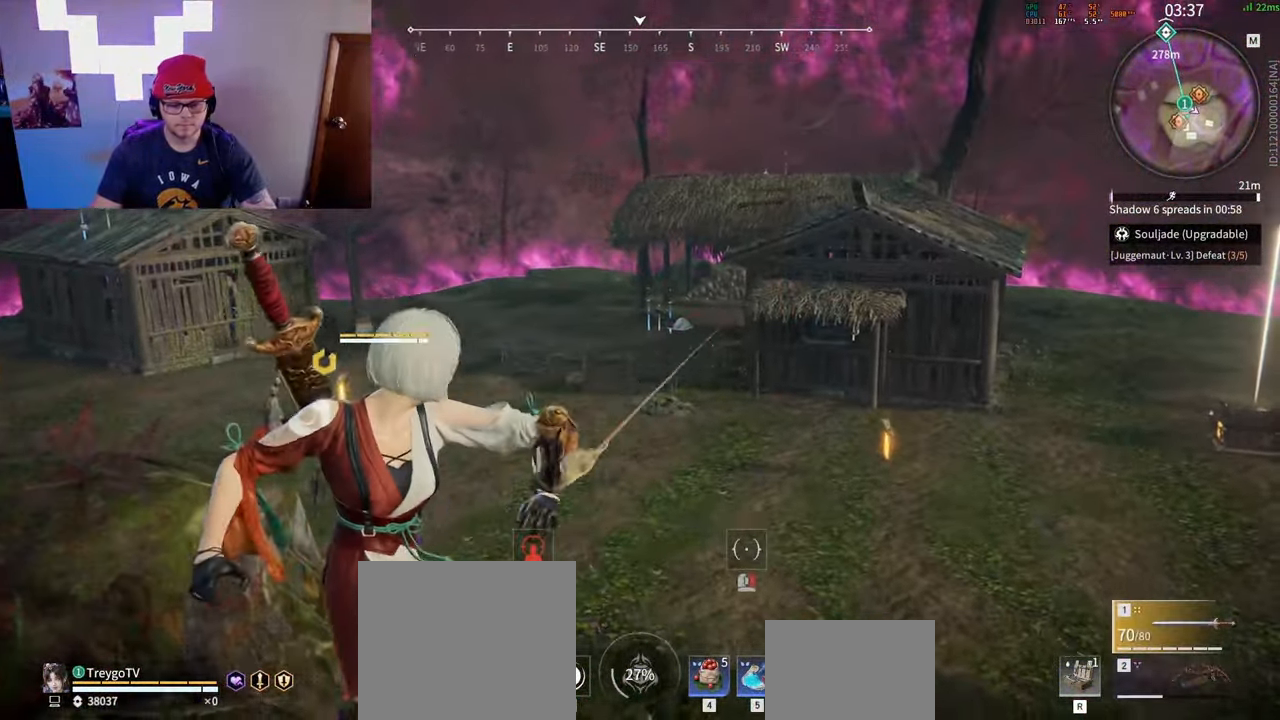
{"keys": ["a", "w"], "mouse": [], "events": [[33, "a", "down"]]}
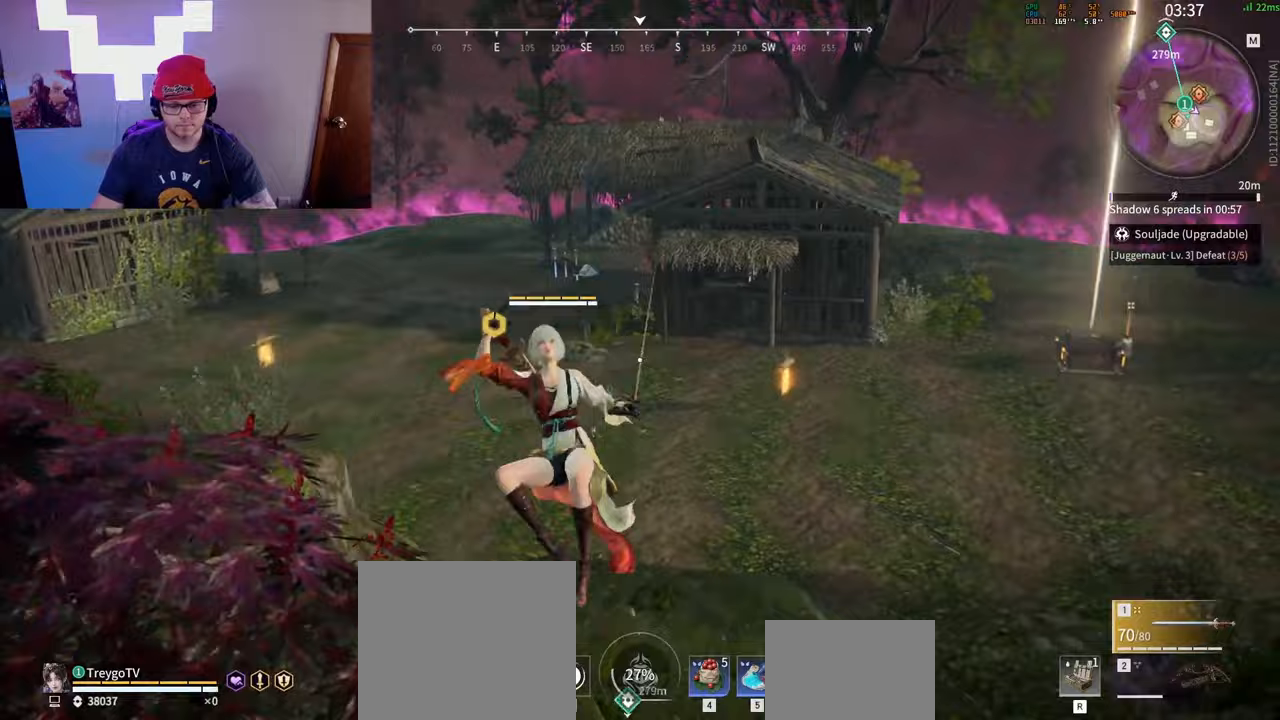
{"keys": ["a", "w"], "mouse": [], "events": []}
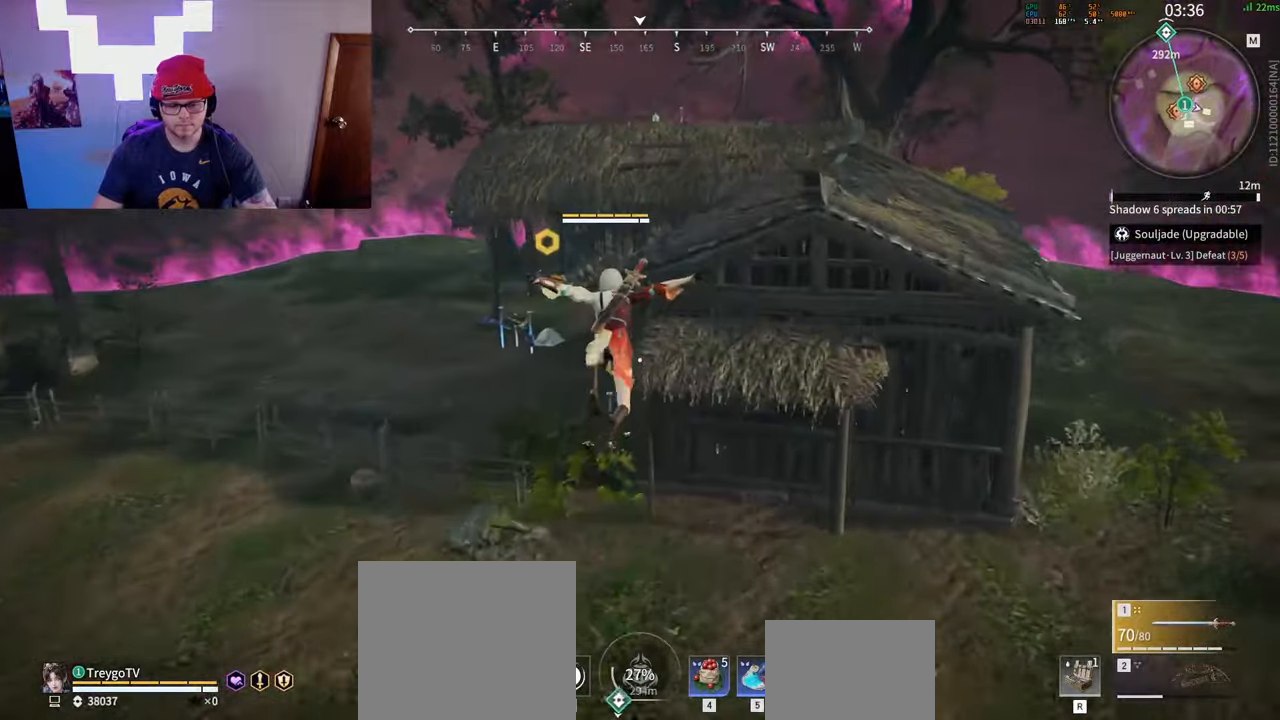
{"keys": ["w"], "mouse": [], "events": [[133, "mouse_left", "down"], [317, "mouse_left", "up"], [350, "space", "down"], [450, "a", "up"], [467, "space", "up"]]}
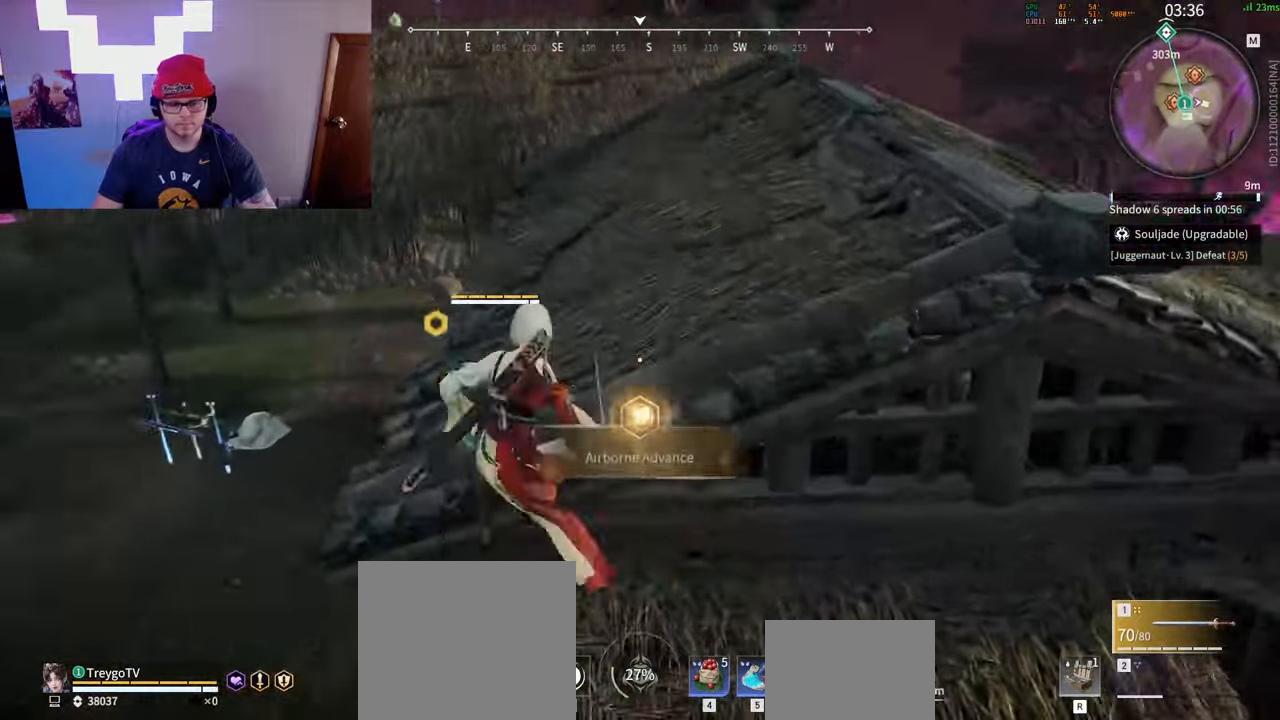
{"keys": [], "mouse": ["left"], "events": [[17, "w", "up"], [283, "w", "down"], [400, "w", "up"], [450, "mouse_left", "down"]]}
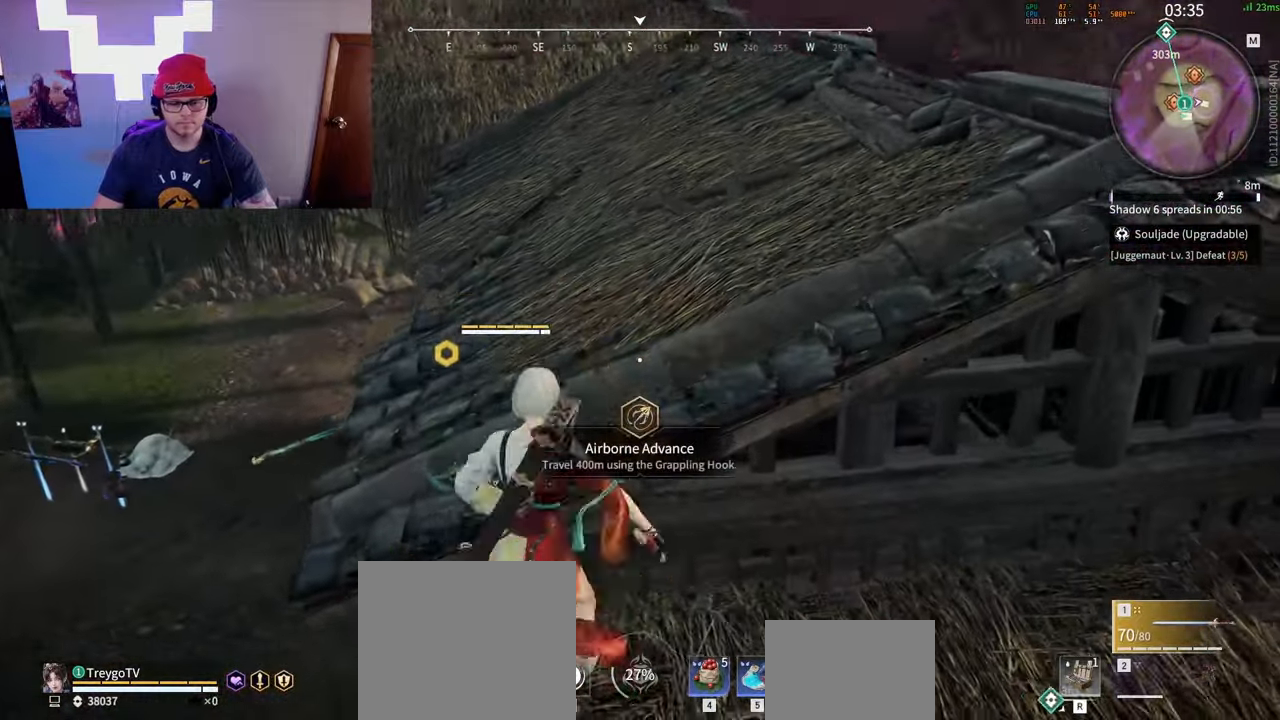
{"keys": [], "mouse": ["left"], "events": []}
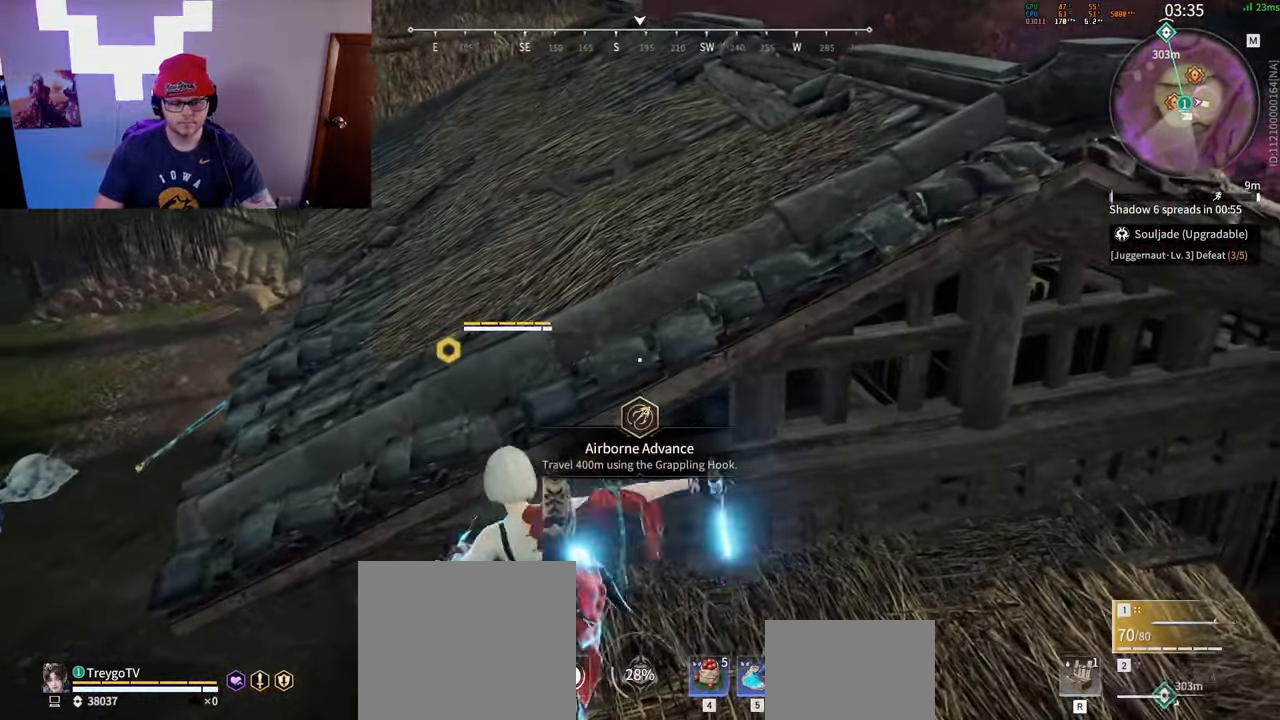
{"keys": [], "mouse": [], "events": [[83, "space", "down"], [333, "mouse_left", "up"], [333, "space", "up"], [350, "w", "down"], [483, "w", "up"]]}
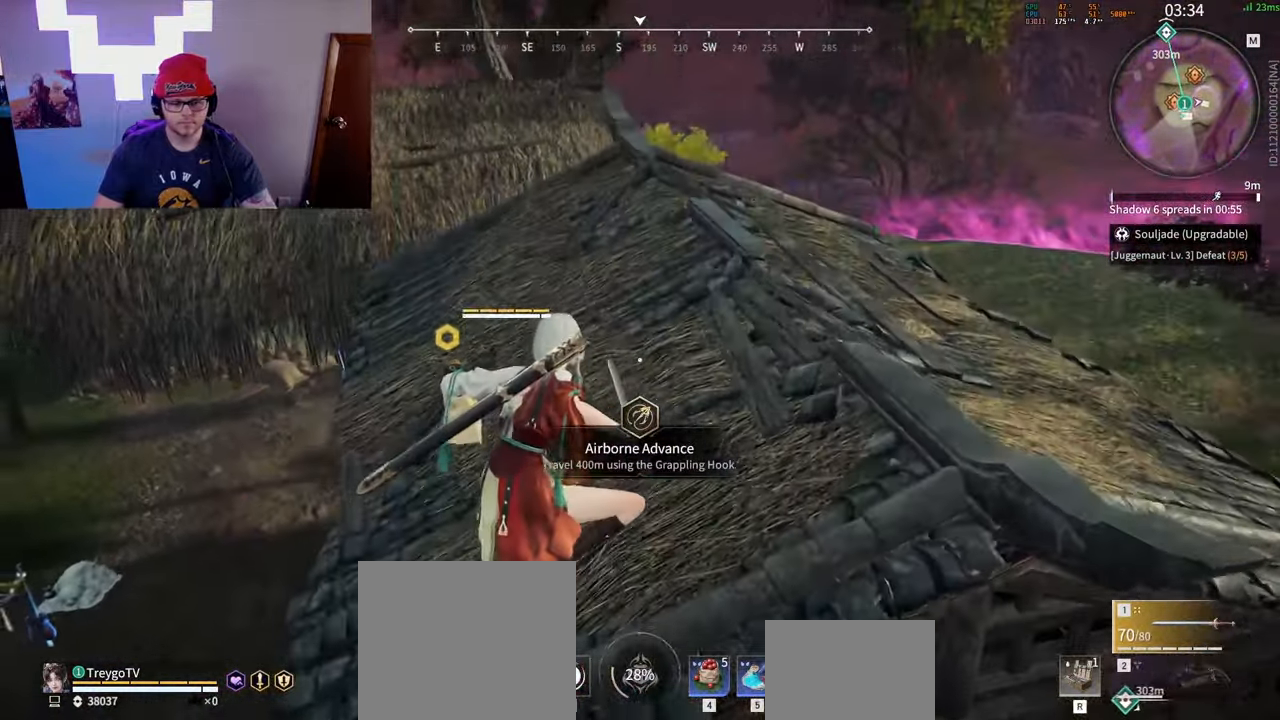
{"keys": ["shift", "w"], "mouse": [], "events": [[267, "w", "down"], [300, "shift", "down"]]}
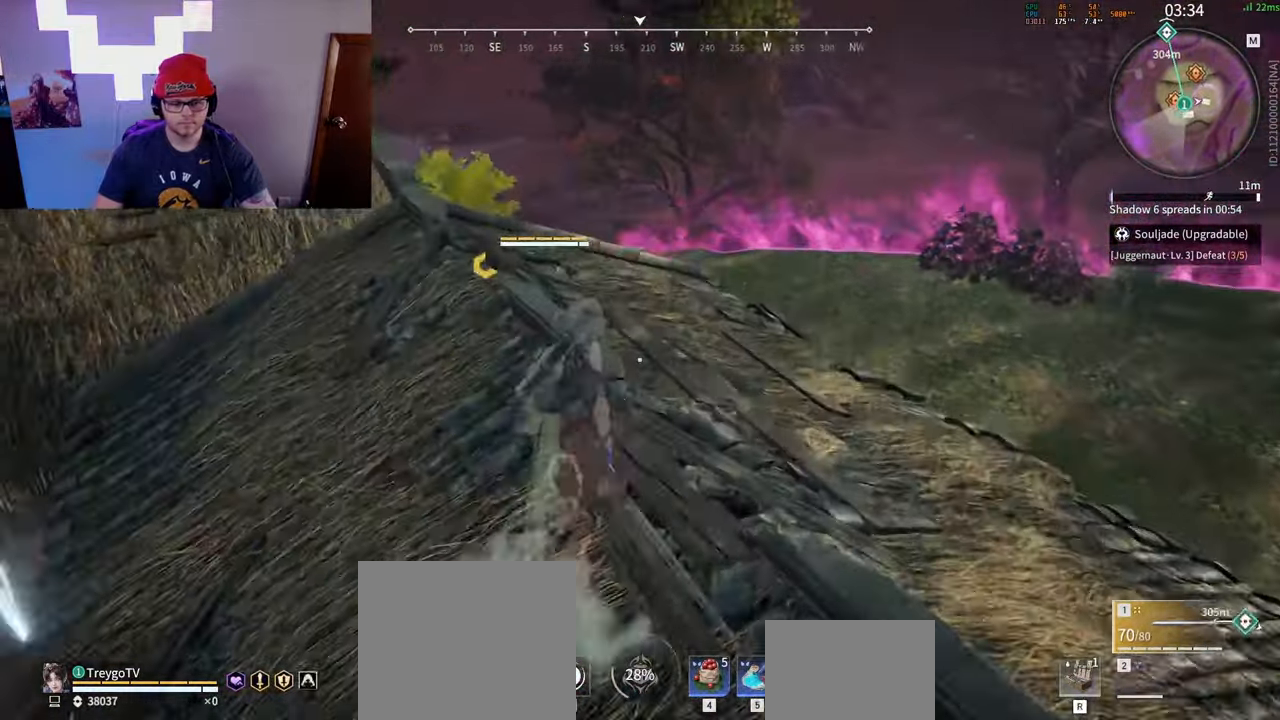
{"keys": ["c", "w"], "mouse": [], "events": [[50, "c", "down"], [233, "shift", "up"], [300, "a", "down"], [500, "a", "up"]]}
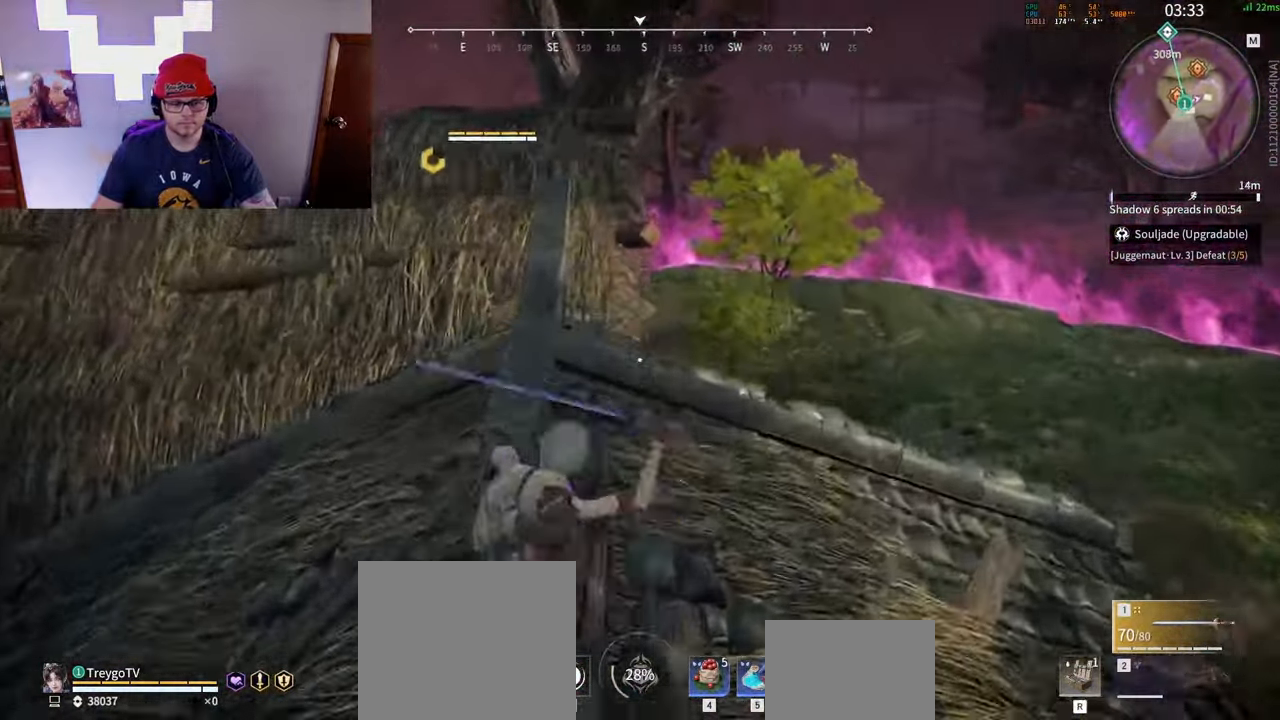
{"keys": [], "mouse": ["left"], "events": [[333, "c", "up"], [333, "mouse_left", "down"], [417, "w", "up"]]}
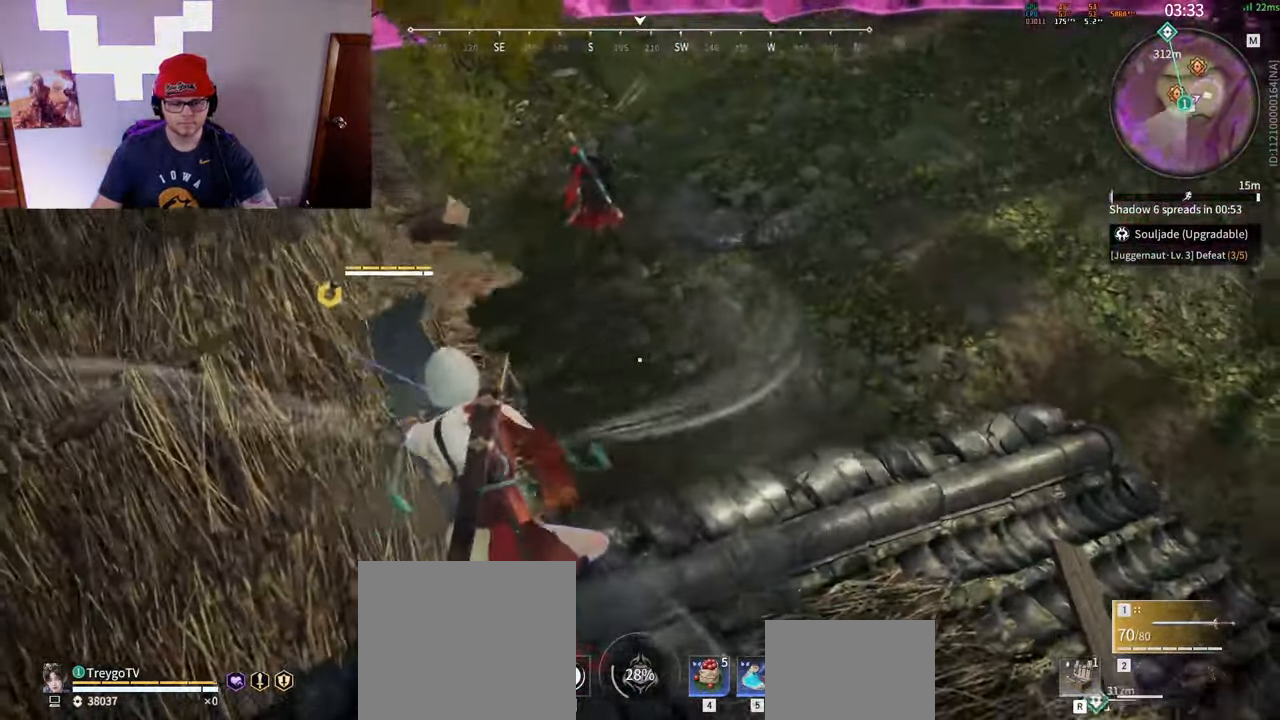
{"keys": ["w"], "mouse": [], "events": [[117, "w", "down"], [250, "mouse_left", "up"]]}
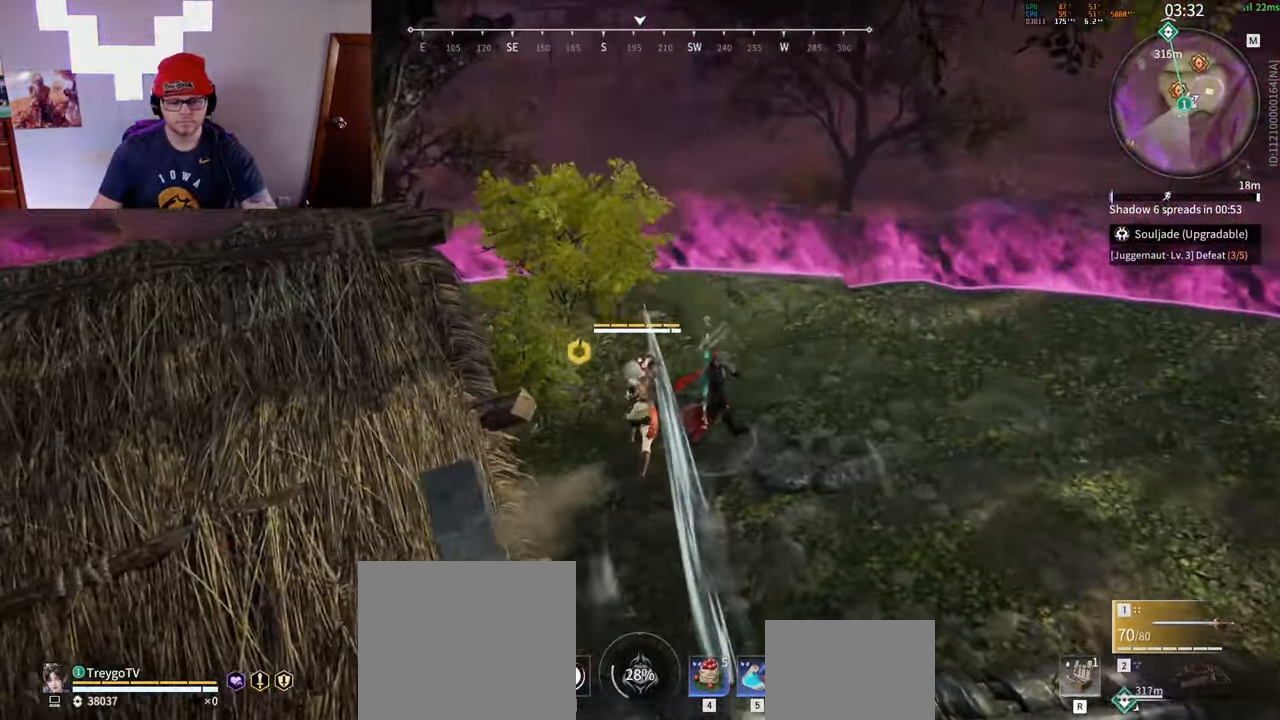
{"keys": [], "mouse": [], "events": [[50, "w", "up"], [200, "mouse_right", "down"], [267, "mouse_right", "up"]]}
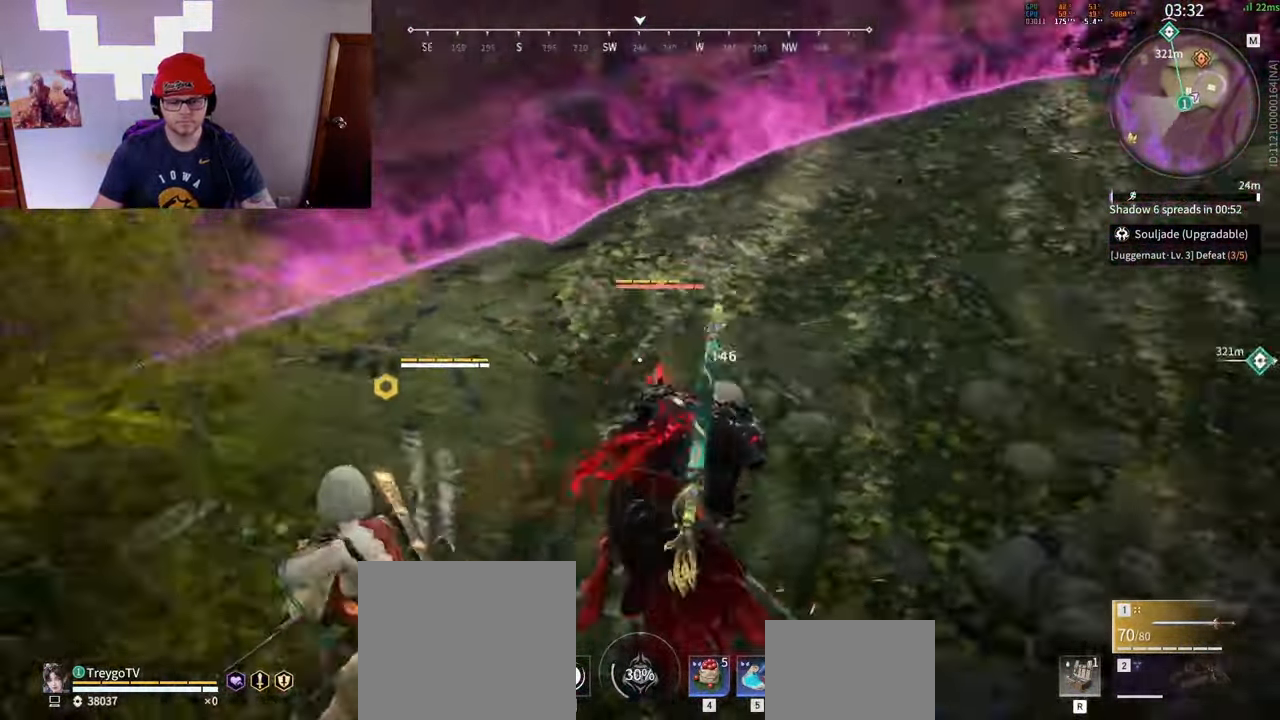
{"keys": [], "mouse": [], "events": [[200, "c", "down"], [217, "mouse_right", "down"], [317, "mouse_right", "up"], [333, "c", "up"]]}
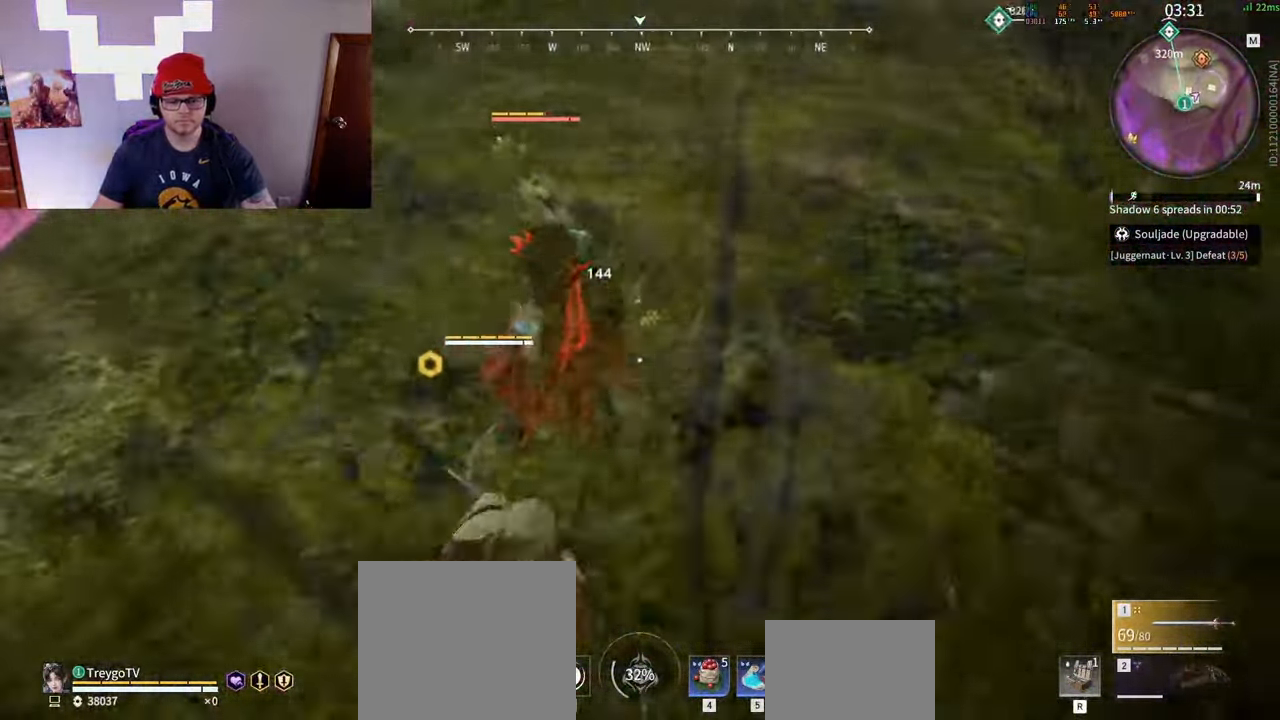
{"keys": [], "mouse": [], "events": [[217, "q", "down"], [283, "mouse_left", "down"], [300, "q", "up"], [333, "mouse_left", "up"]]}
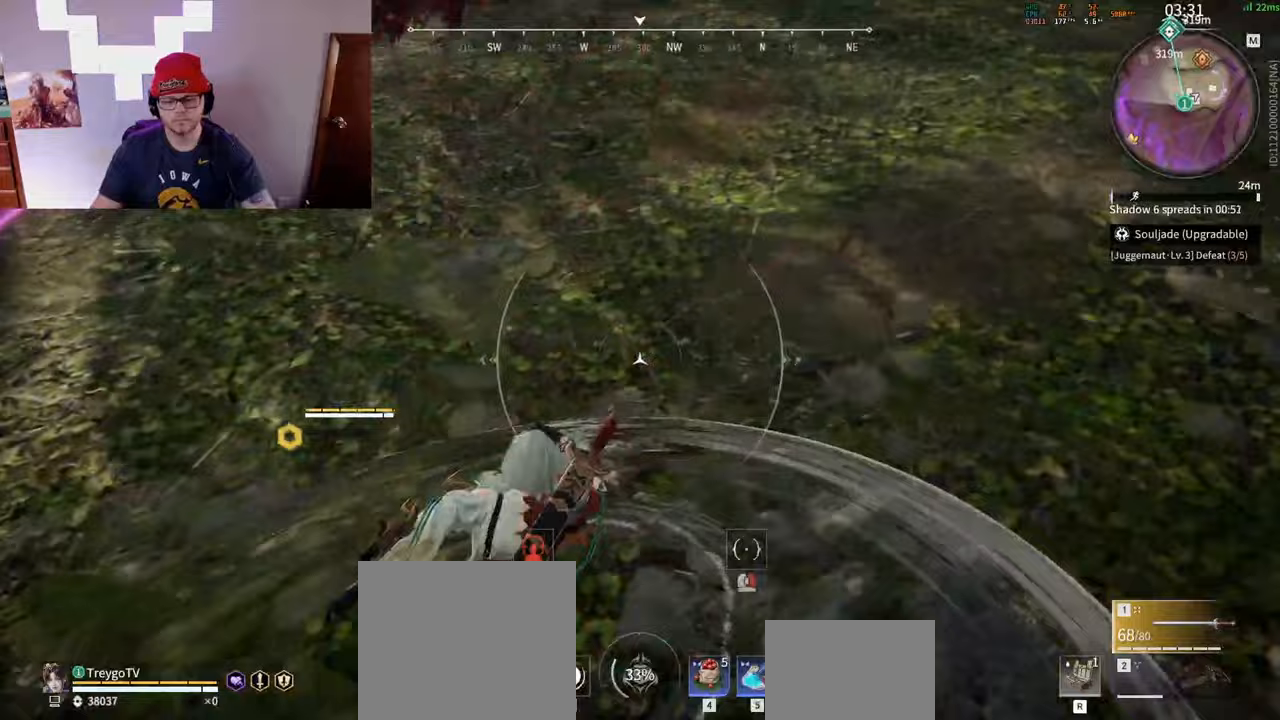
{"keys": [], "mouse": [], "events": []}
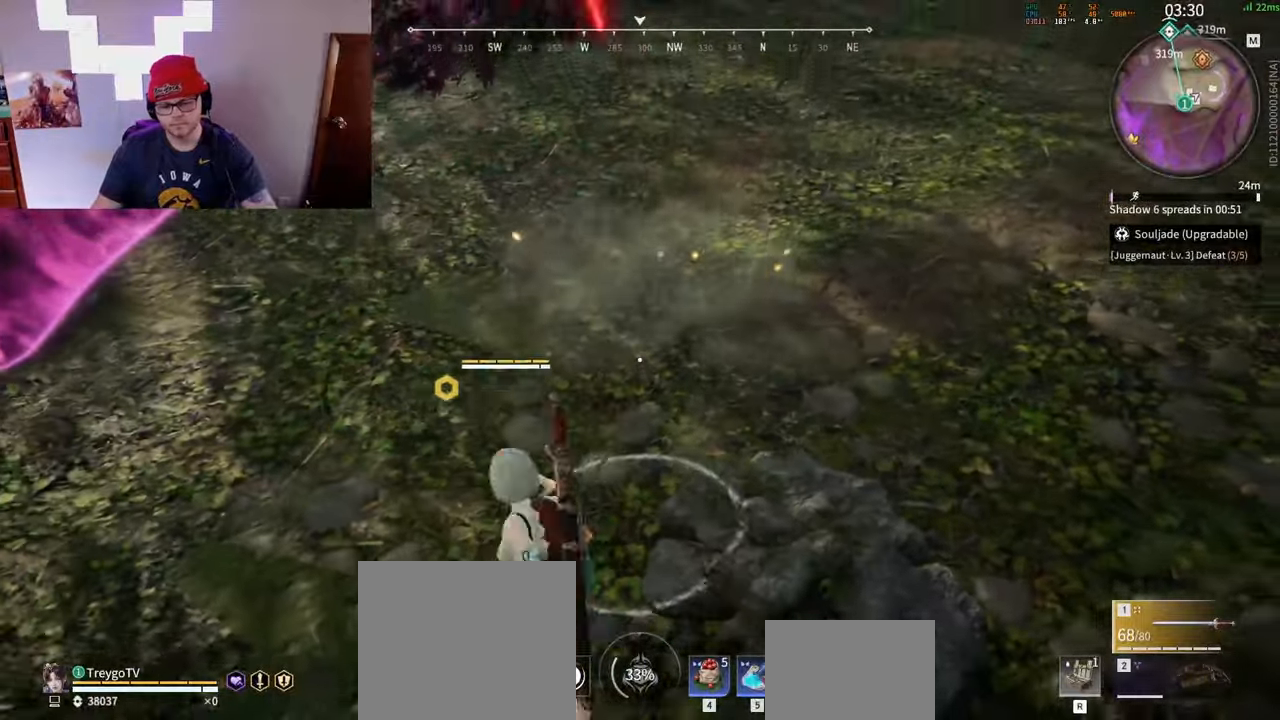
{"keys": ["c"], "mouse": ["right"], "events": [[400, "c", "down"], [433, "mouse_right", "down"]]}
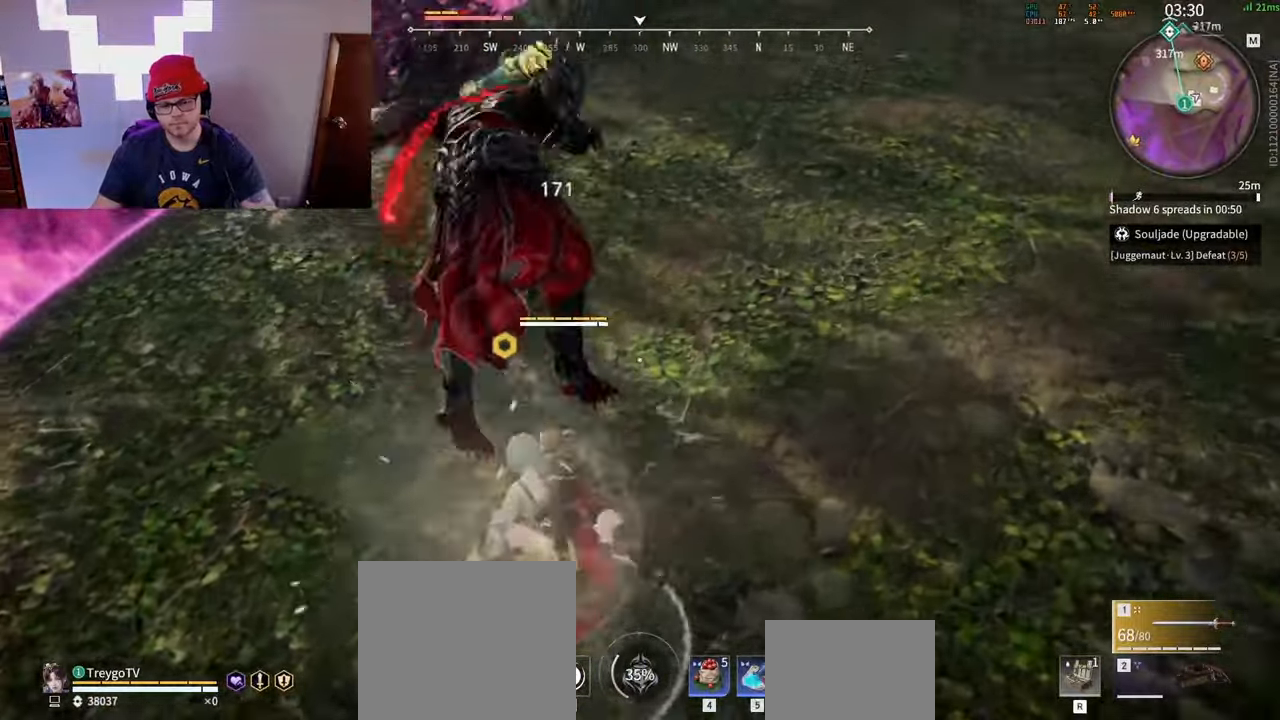
{"keys": [], "mouse": ["right"], "events": [[50, "c", "up"]]}